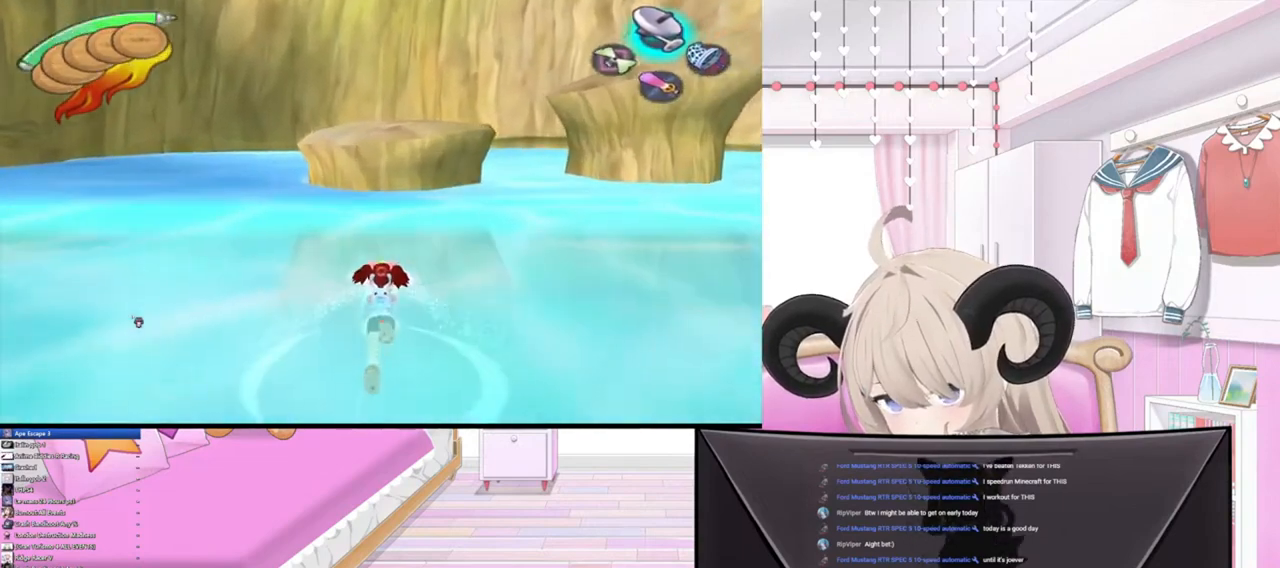
Gameplay with a controller (PlayStation layout); each line is a JSON object with the inputs held at the frame after it. "events" lists button and stick changes between this image and that frame as [ms after this image, input, new state], when the widget could be followed in between.
{"buttons": [], "left_stick": "up", "right_stick": "center", "events": []}
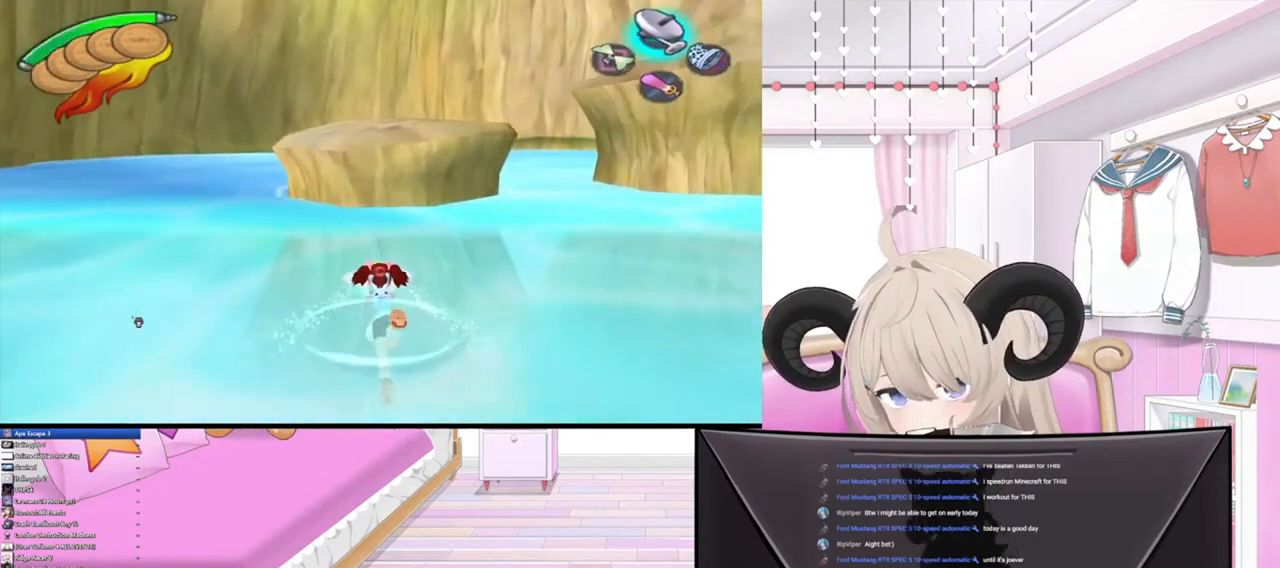
{"buttons": [], "left_stick": "up", "right_stick": "center", "events": []}
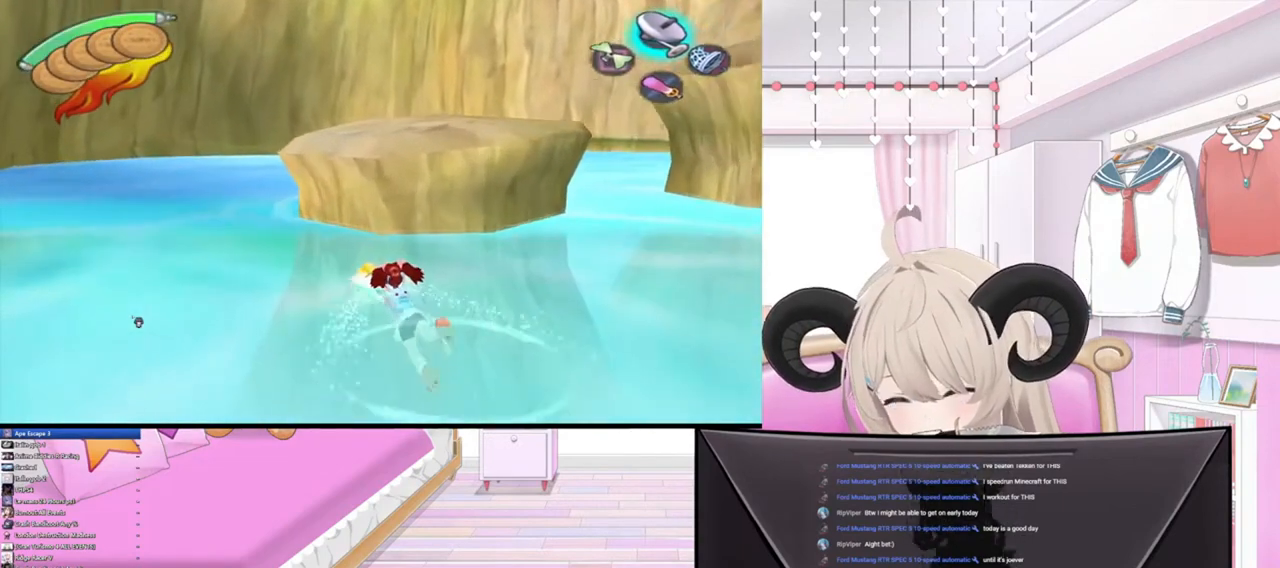
{"buttons": [], "left_stick": "up-right", "right_stick": "center", "events": [[300, "R2", "down"], [400, "left_stick", "up-right"], [433, "R2", "up"]]}
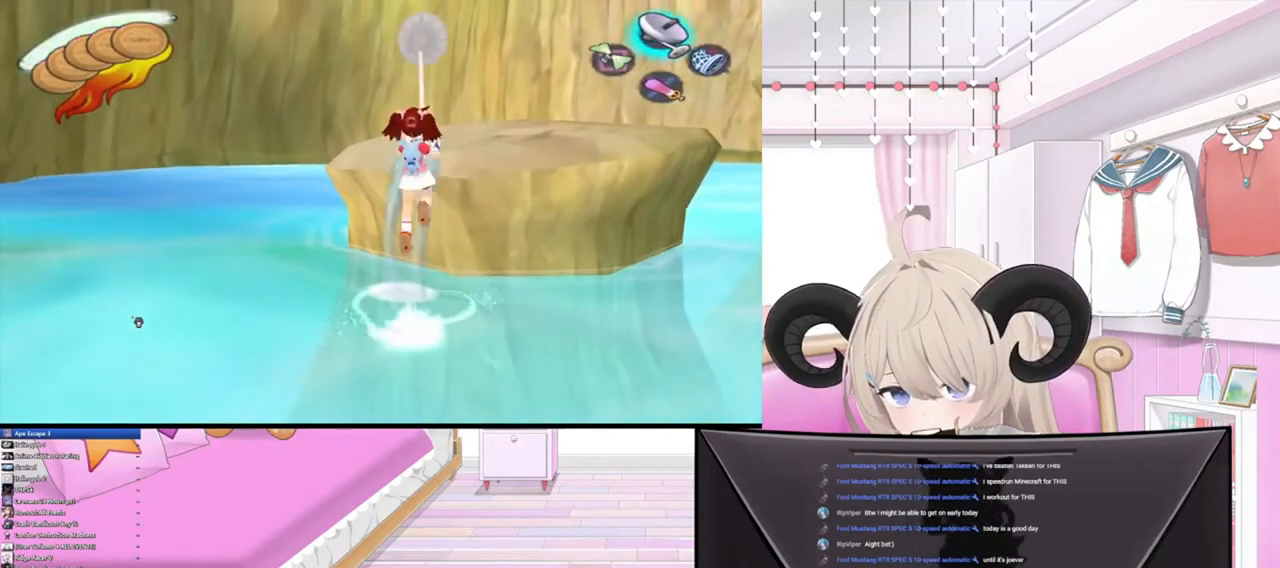
{"buttons": [], "left_stick": "up-right", "right_stick": "center", "events": [[67, "R2", "down"], [200, "R2", "up"]]}
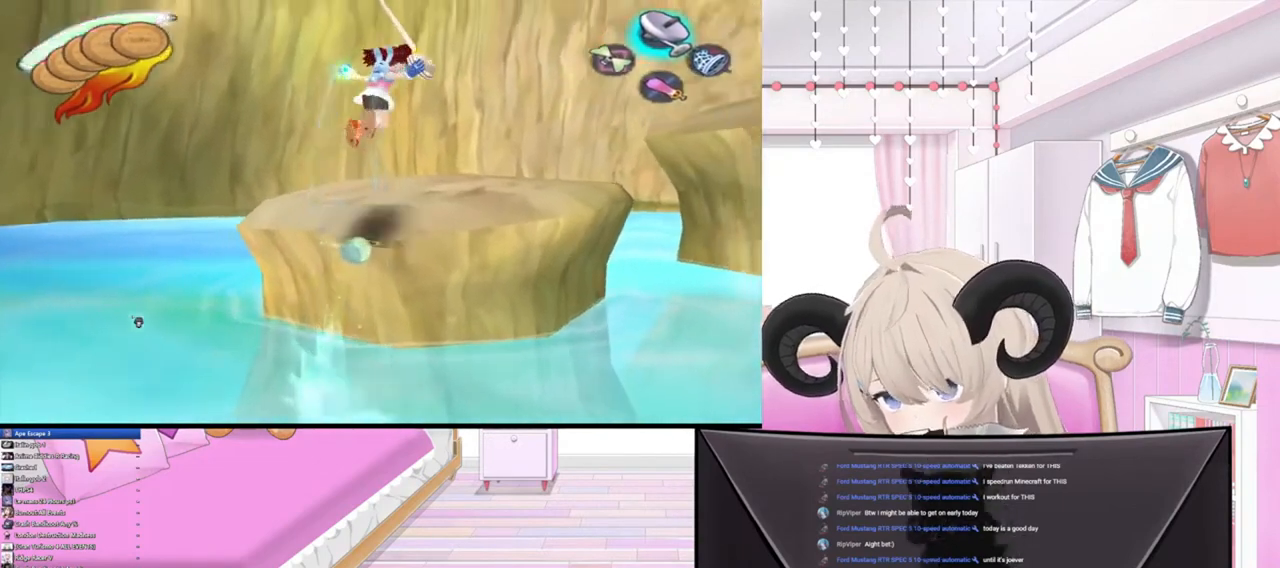
{"buttons": [], "left_stick": "up-right", "right_stick": "up-right", "events": [[300, "right_stick", "up-right"]]}
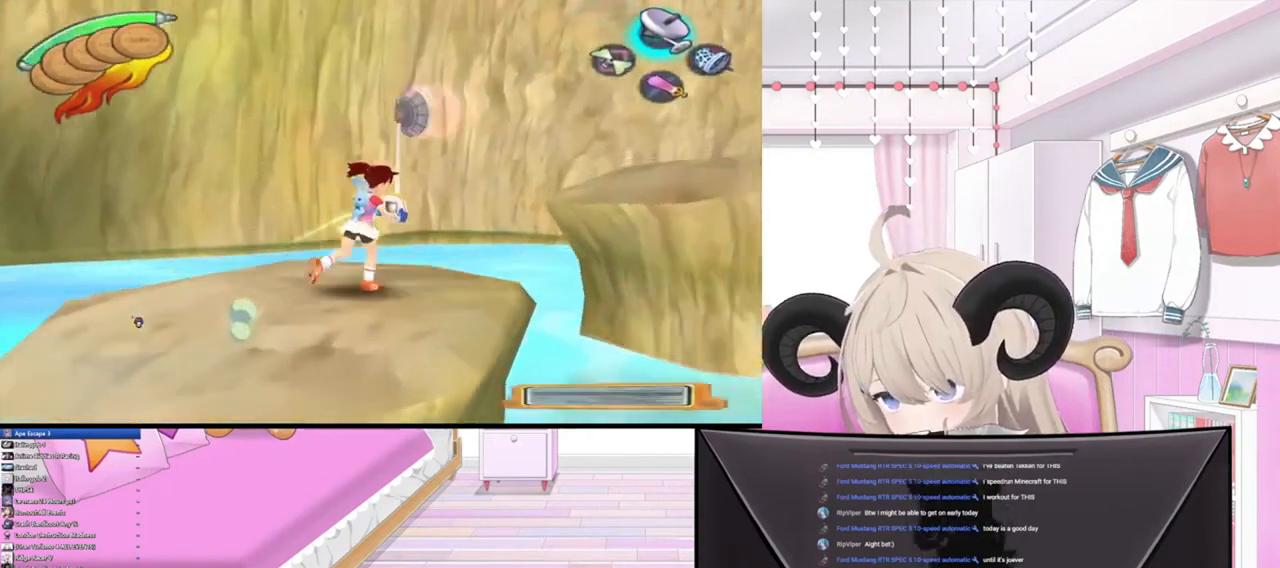
{"buttons": [], "left_stick": "up-right", "right_stick": "up-right", "events": [[100, "R2", "down"], [267, "R2", "up"]]}
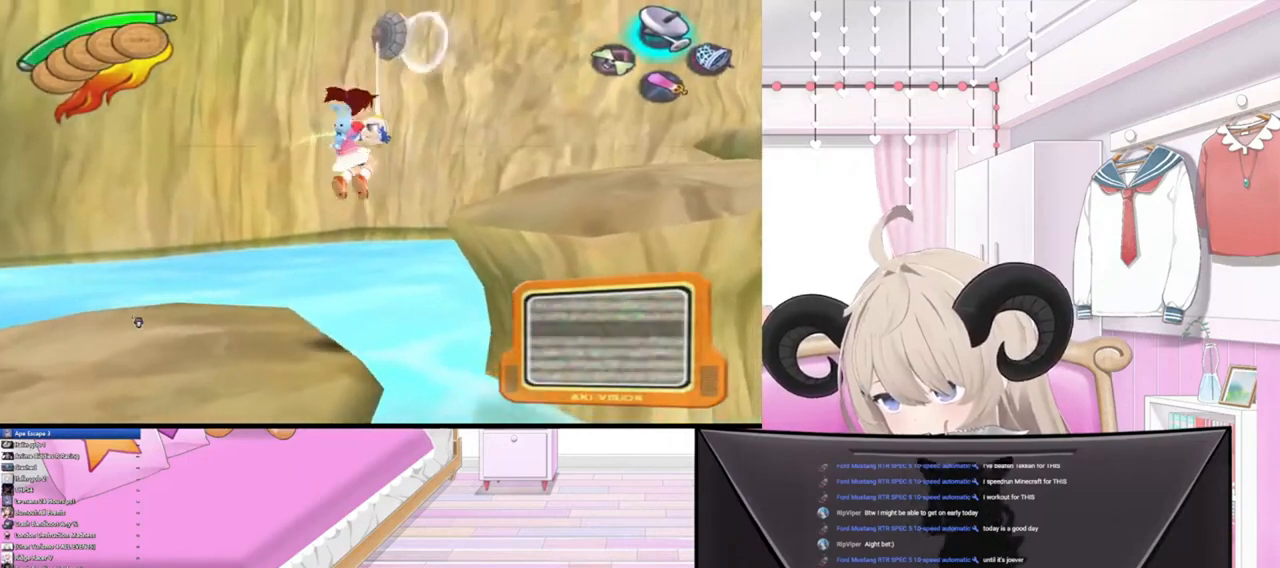
{"buttons": [], "left_stick": "up-right", "right_stick": "up-right", "events": [[100, "R2", "down"], [300, "R2", "up"]]}
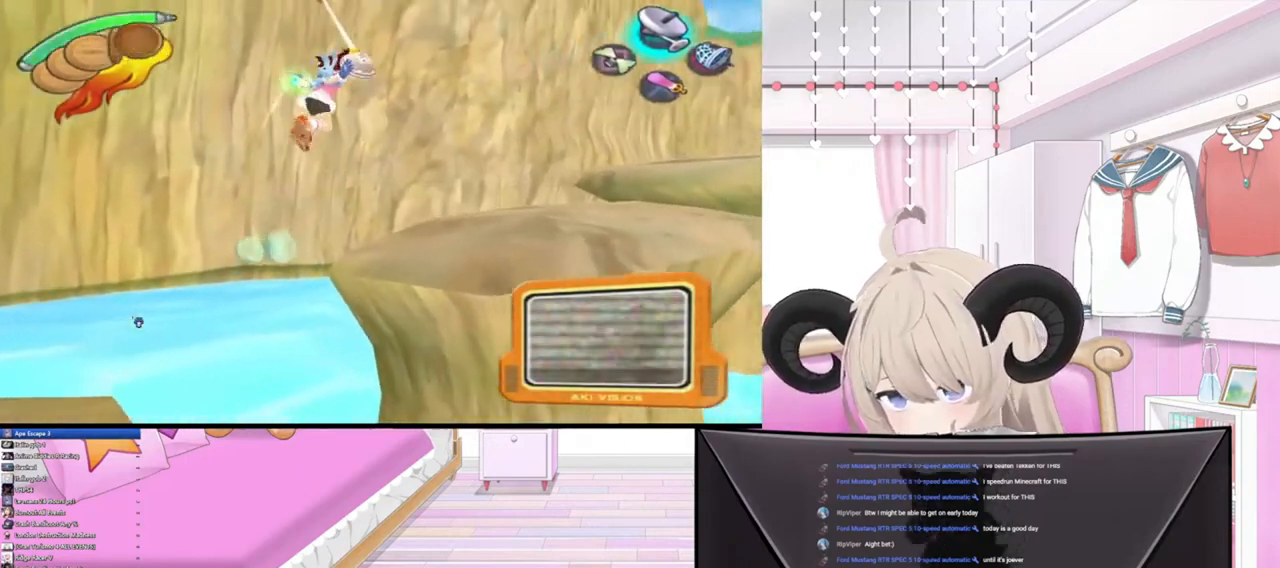
{"buttons": [], "left_stick": "up-right", "right_stick": "up-right", "events": []}
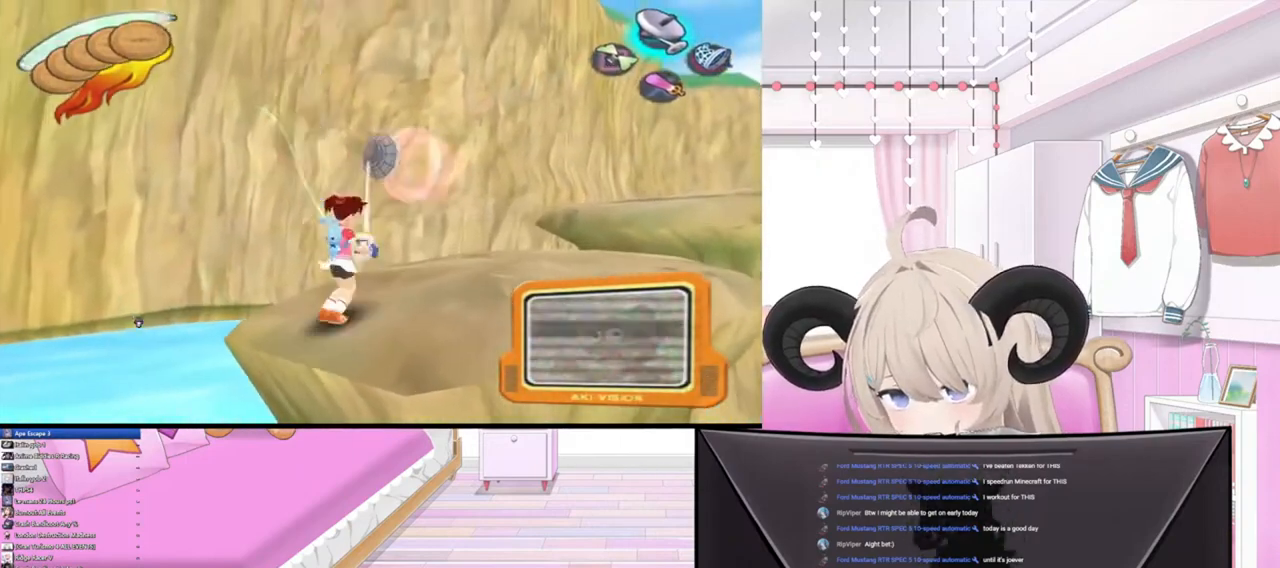
{"buttons": [], "left_stick": "up-right", "right_stick": "up-right", "events": []}
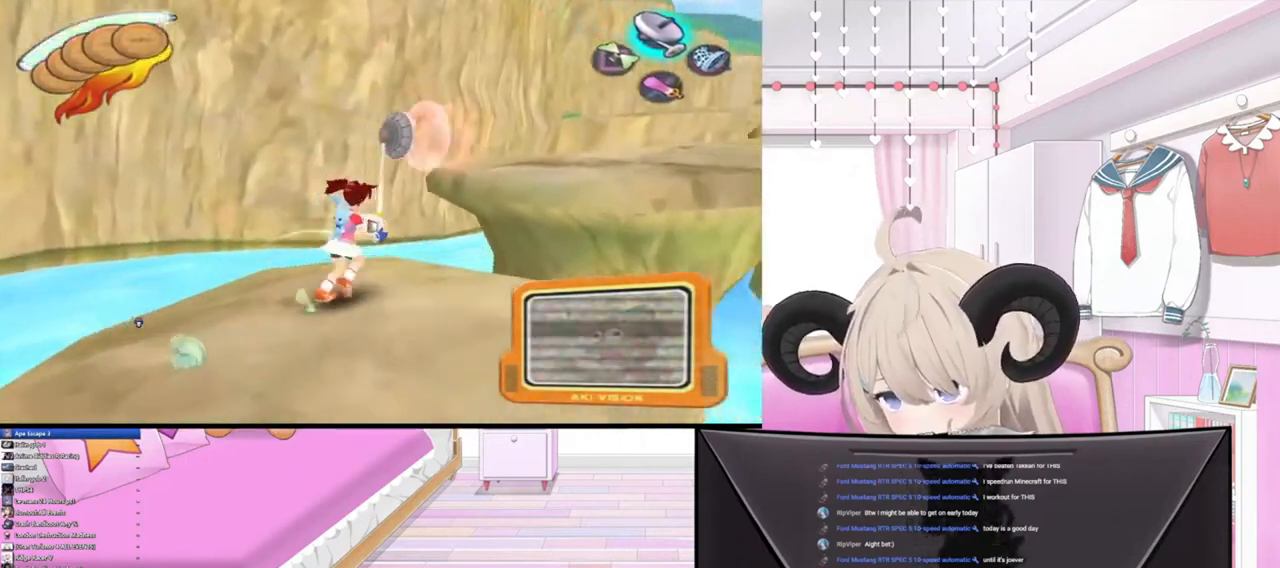
{"buttons": [], "left_stick": "up-right", "right_stick": "up-right", "events": [[200, "R2", "down"], [400, "R2", "up"]]}
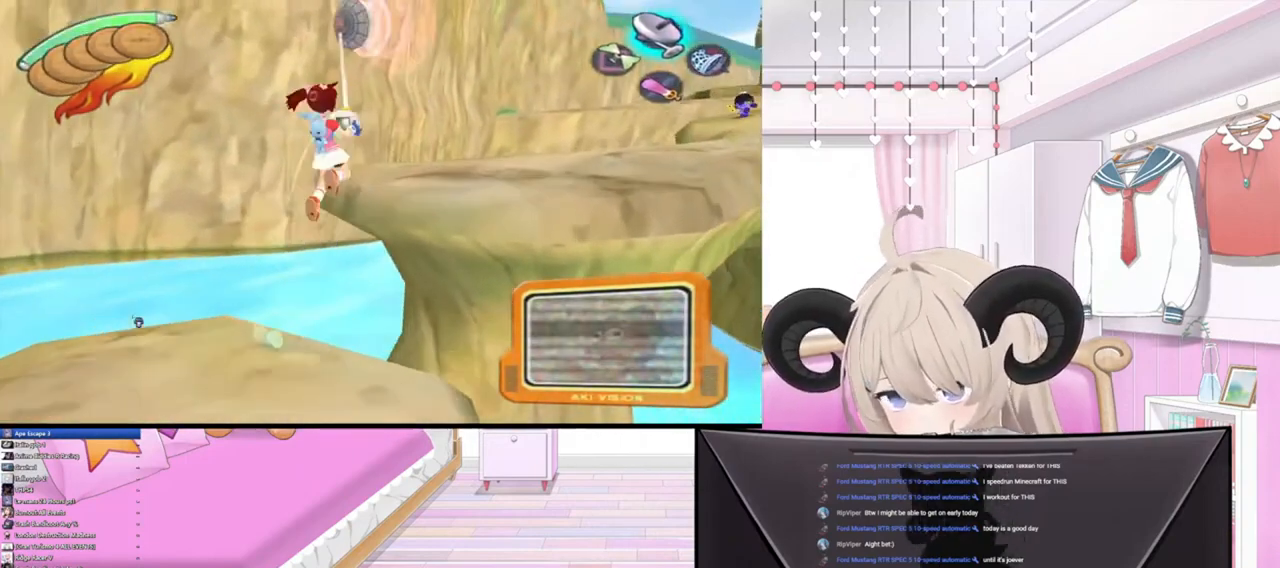
{"buttons": [], "left_stick": "up-right", "right_stick": "up-right", "events": [[67, "R2", "down"], [267, "R2", "up"]]}
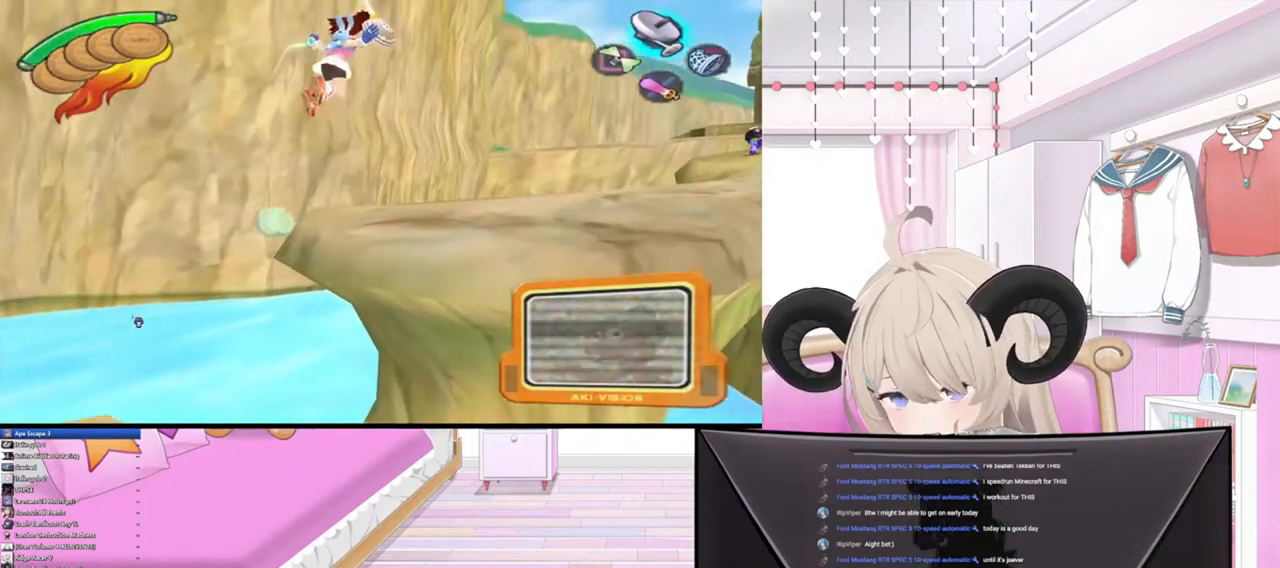
{"buttons": [], "left_stick": "up-right", "right_stick": "up-right", "events": []}
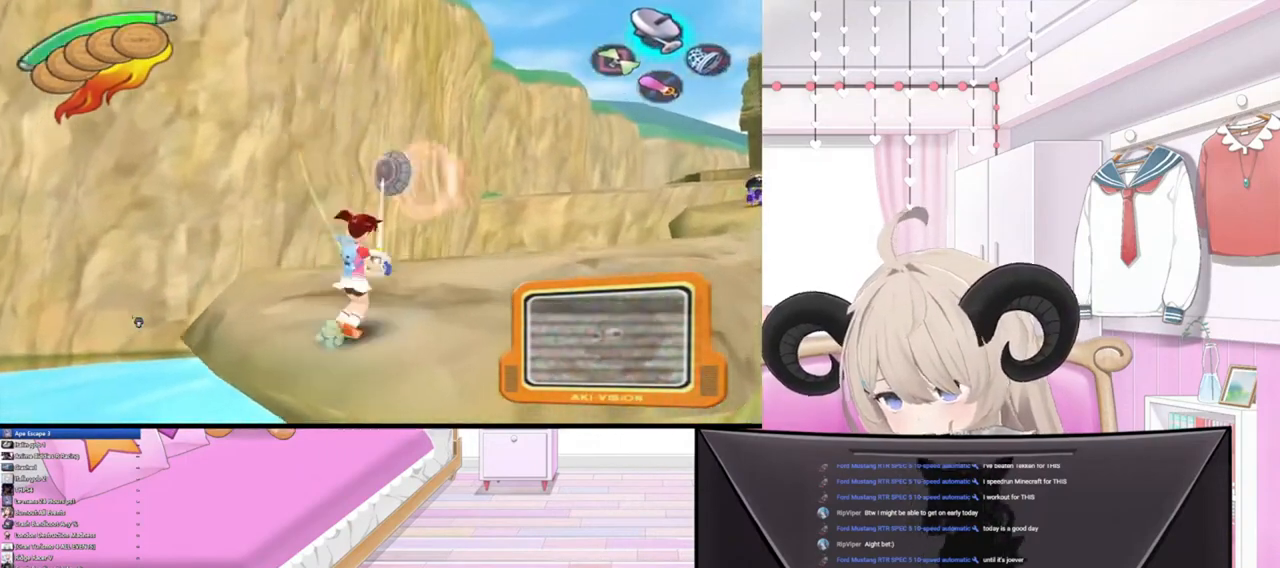
{"buttons": [], "left_stick": "up-right", "right_stick": "center", "events": [[233, "right_stick", "center"]]}
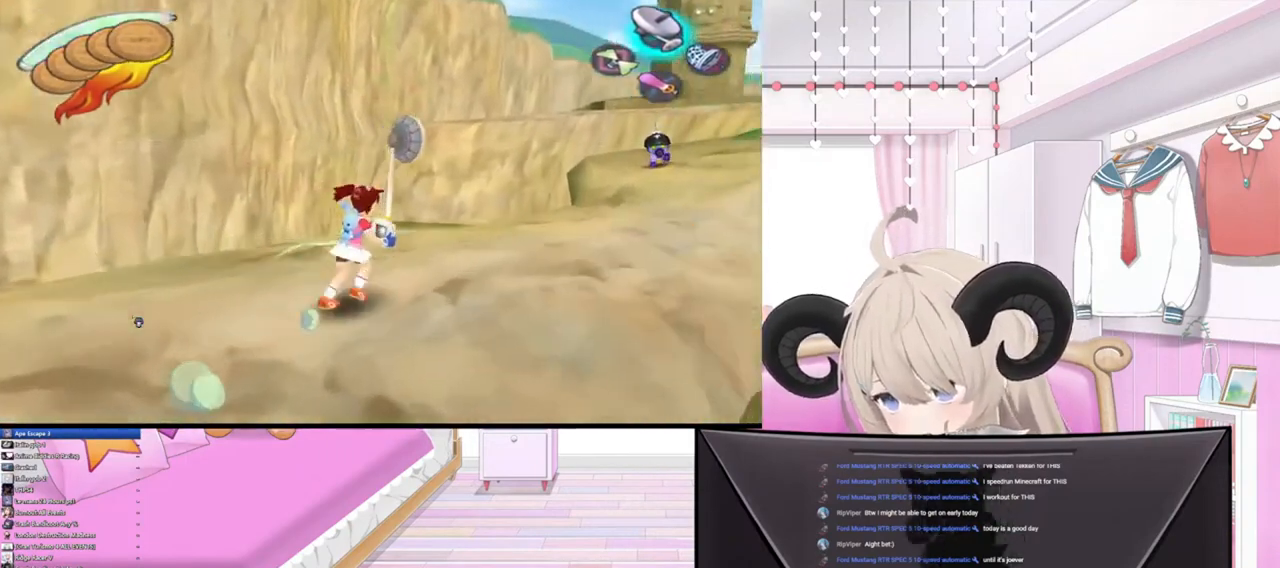
{"buttons": [], "left_stick": "up-right", "right_stick": "up-right", "events": [[100, "right_stick", "up-right"]]}
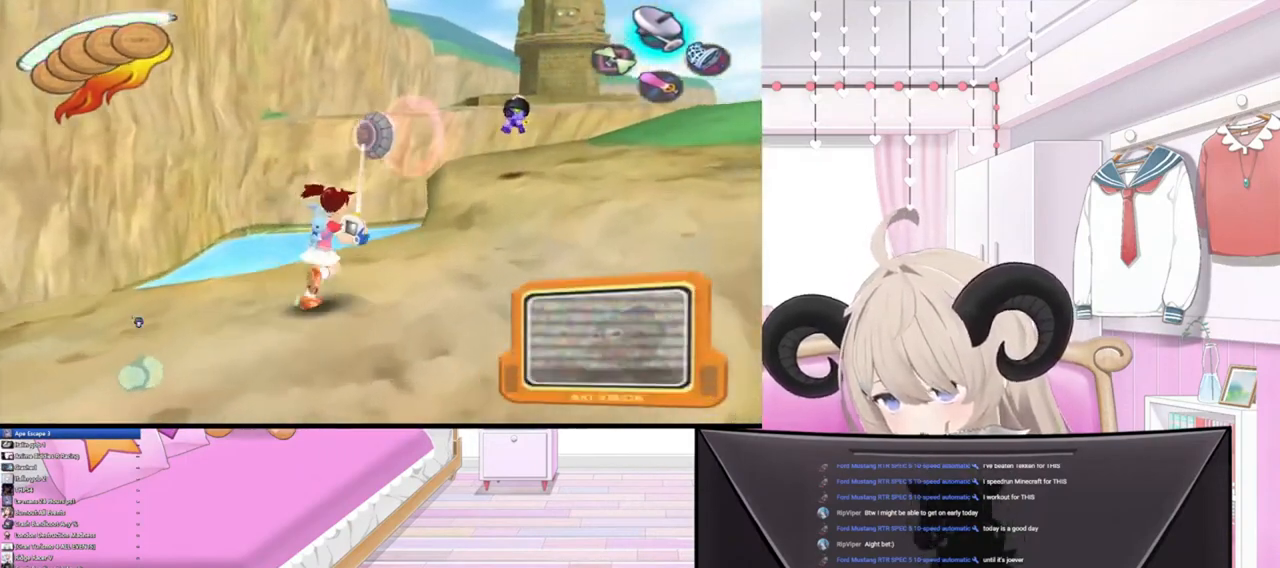
{"buttons": [], "left_stick": "up-right", "right_stick": "up-right", "events": []}
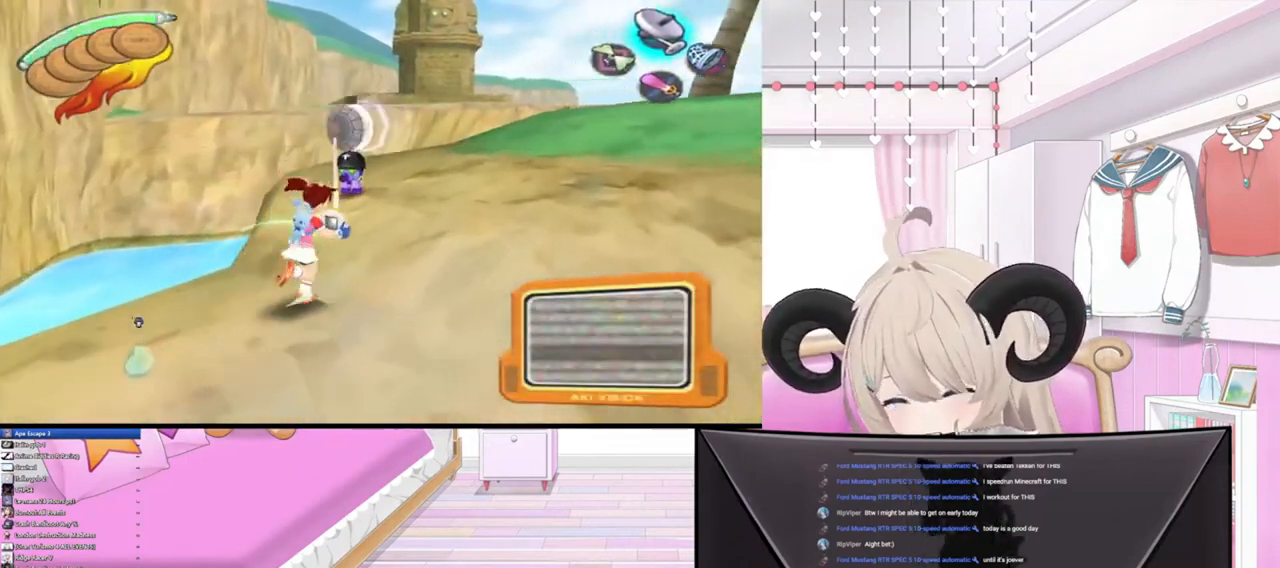
{"buttons": [], "left_stick": "up-right", "right_stick": "up-right", "events": []}
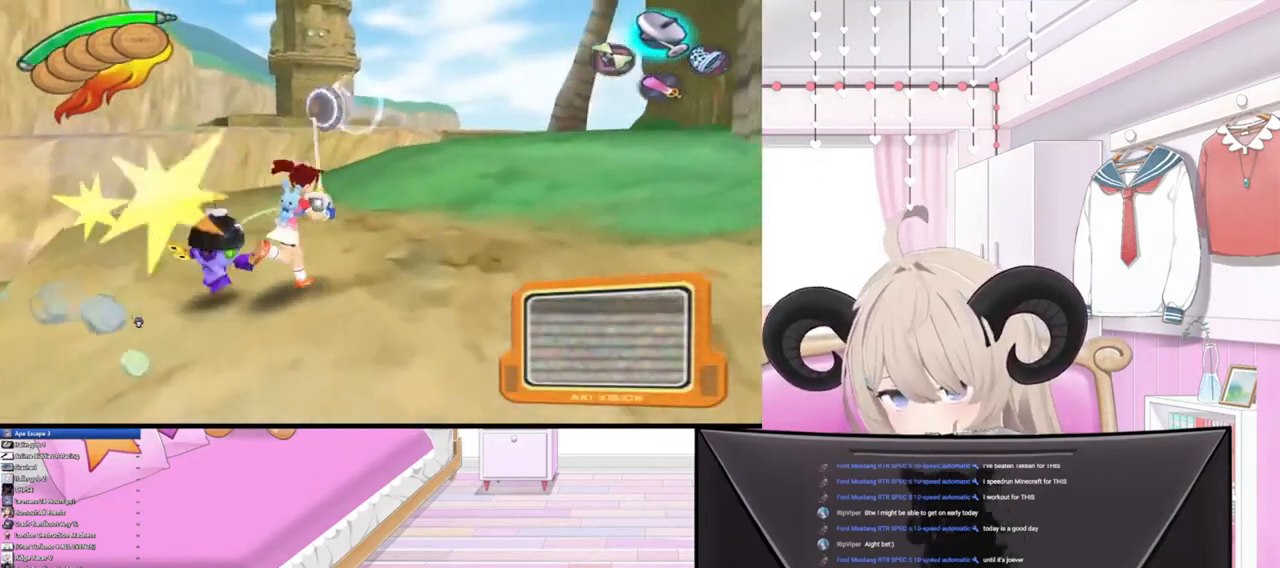
{"buttons": [], "left_stick": "up-right", "right_stick": "up-right", "events": []}
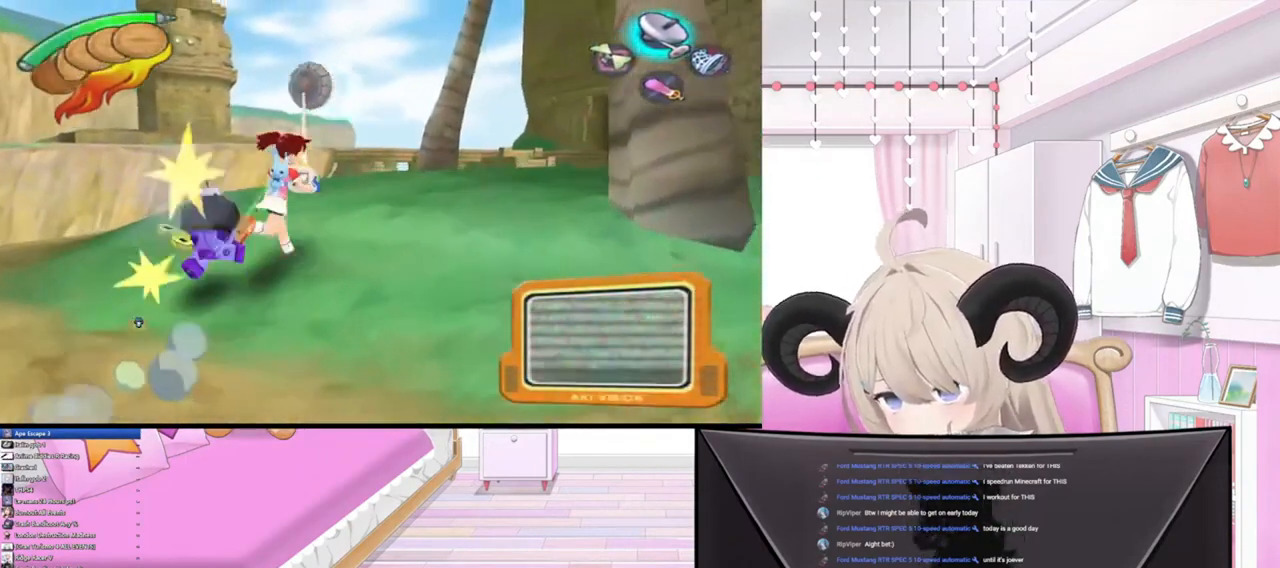
{"buttons": [], "left_stick": "up-right", "right_stick": "up-left", "events": [[33, "right_stick", "up"], [500, "right_stick", "up-left"]]}
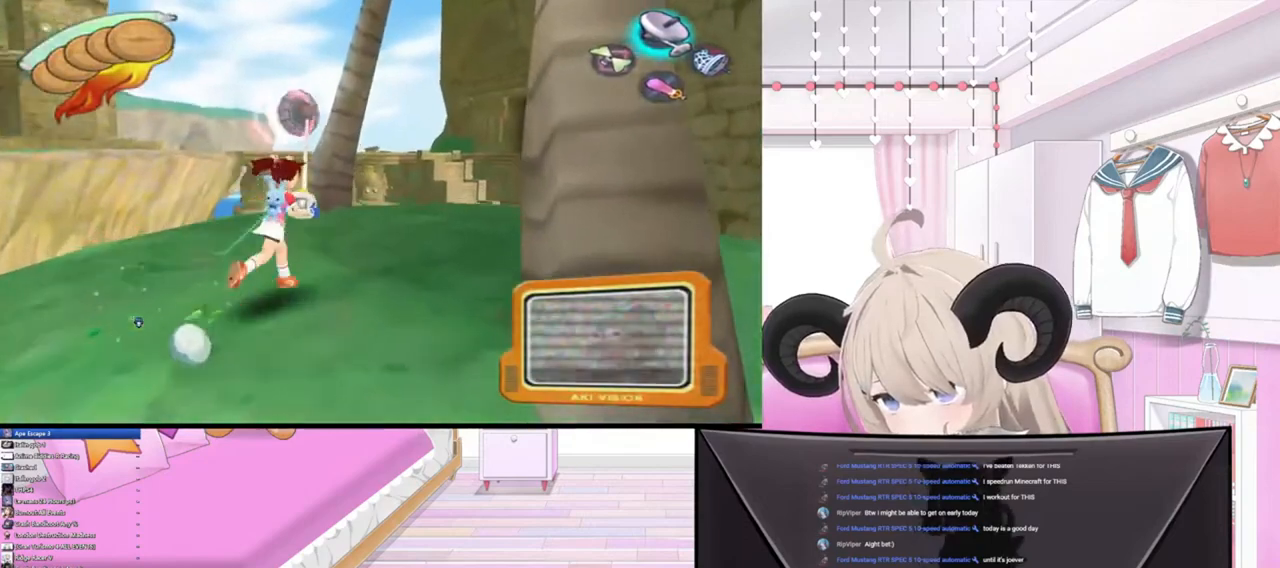
{"buttons": [], "left_stick": "up", "right_stick": "up-left", "events": [[67, "right_stick", "left"], [300, "left_stick", "up"], [400, "right_stick", "up-left"]]}
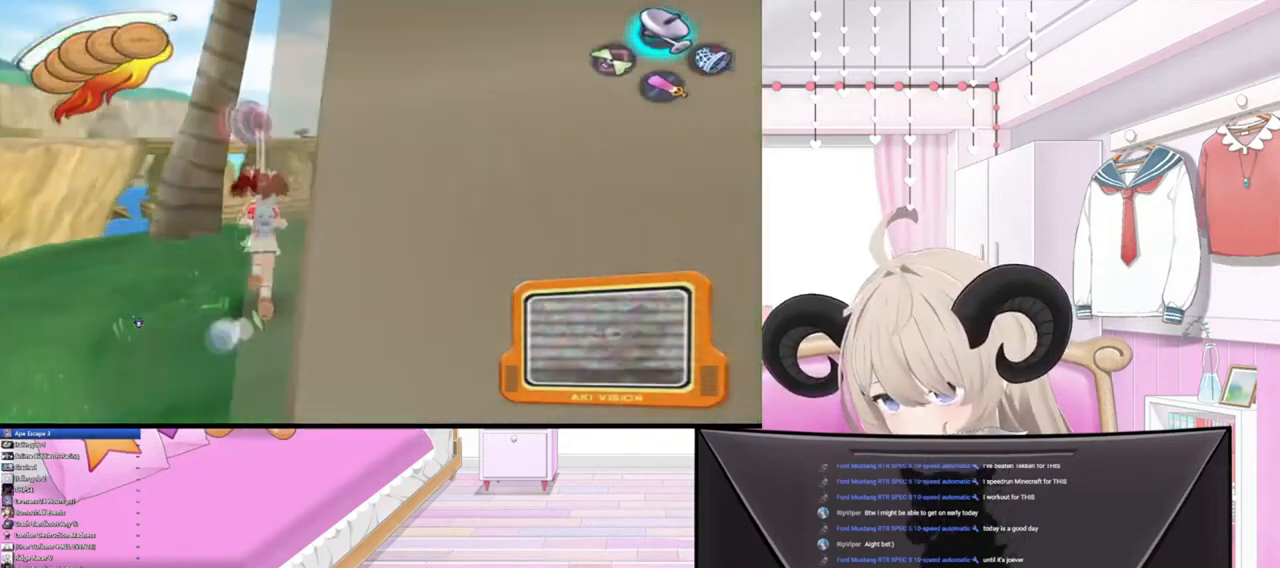
{"buttons": [], "left_stick": "up", "right_stick": "up-left", "events": []}
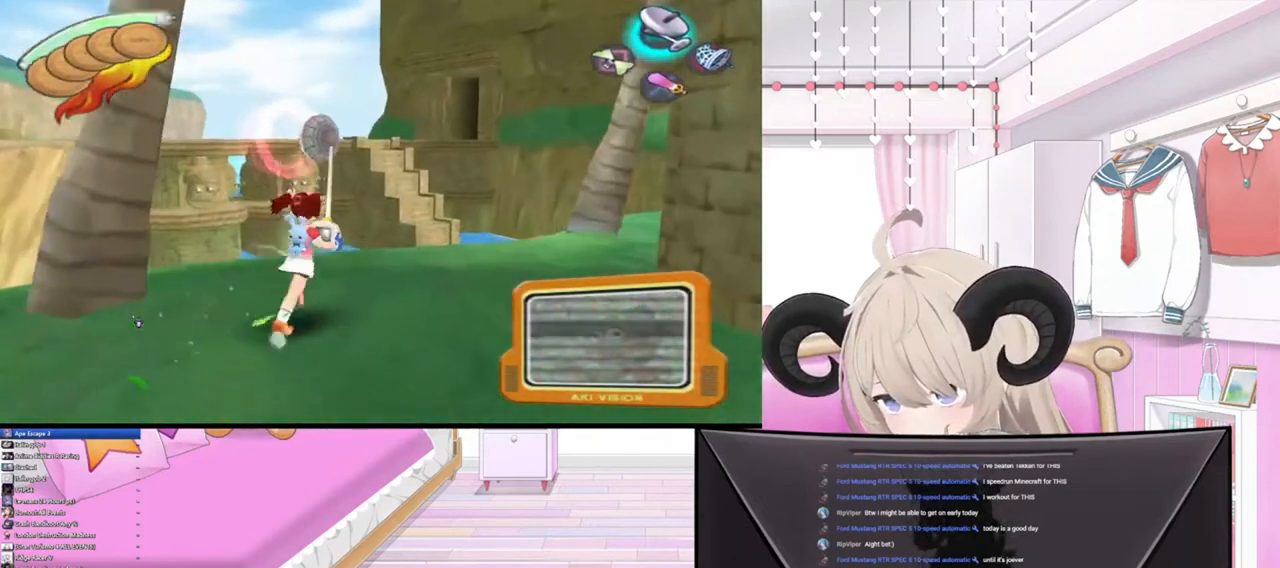
{"buttons": [], "left_stick": "up", "right_stick": "up-left", "events": []}
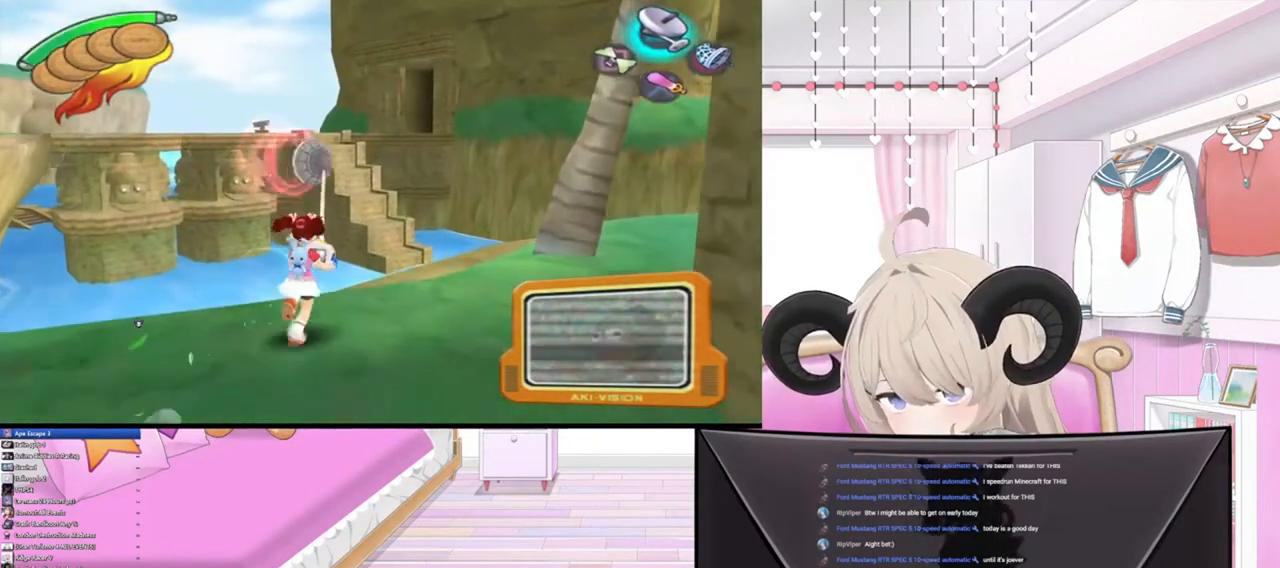
{"buttons": [], "left_stick": "up", "right_stick": "up-left", "events": [[367, "L1", "down"], [500, "L1", "up"]]}
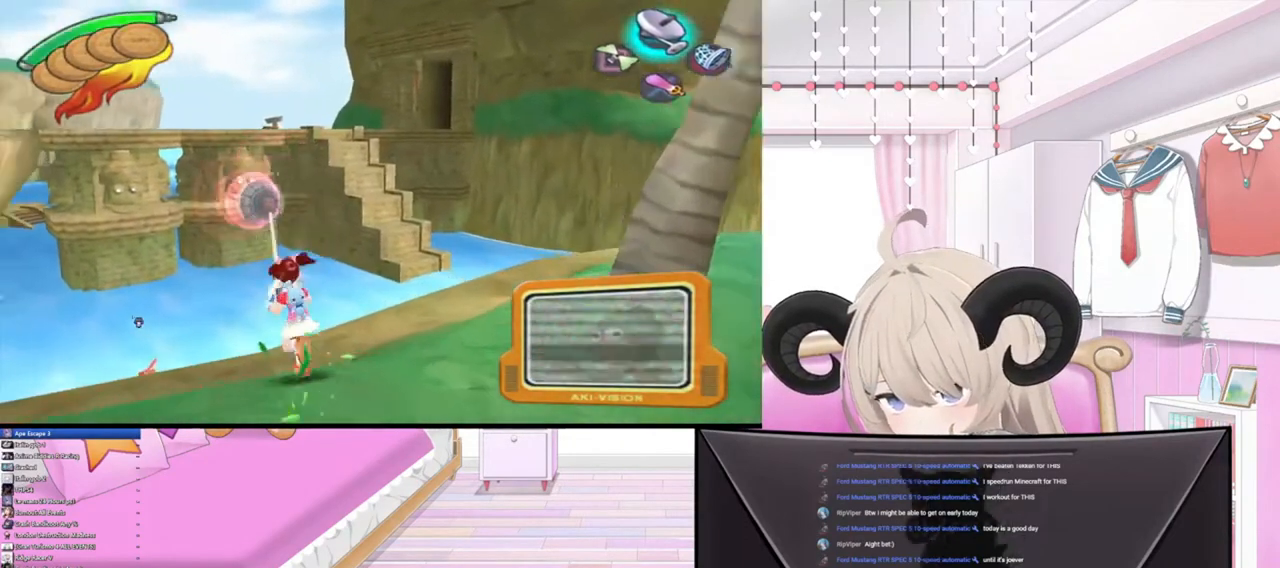
{"buttons": [], "left_stick": "center", "right_stick": "up-left", "events": [[100, "left_stick", "center"]]}
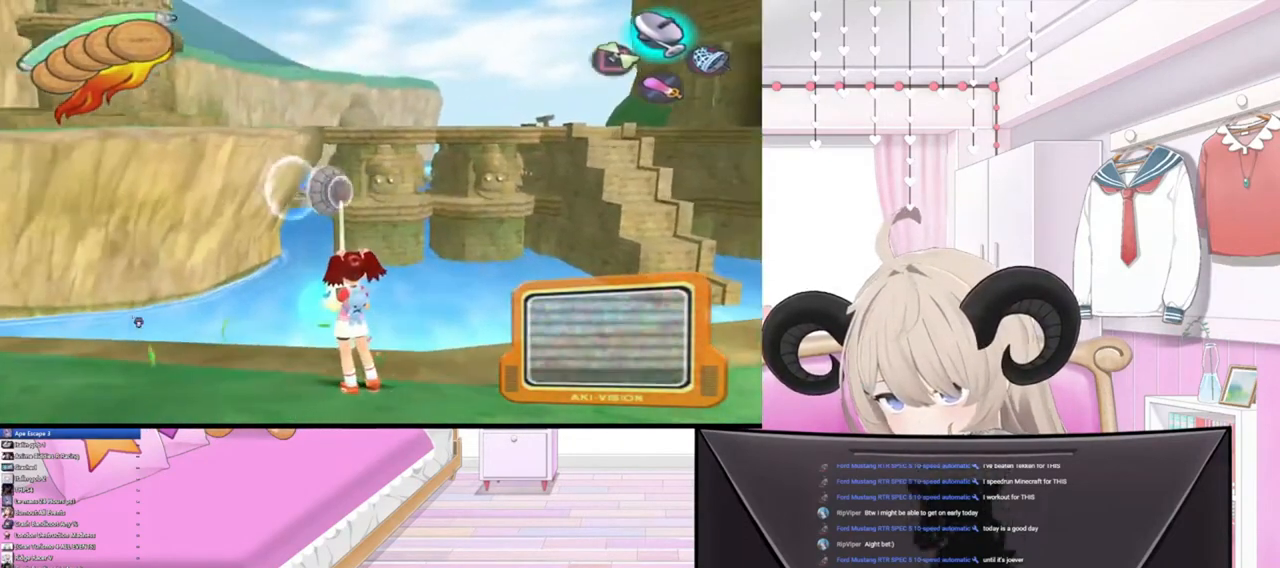
{"buttons": [], "left_stick": "center", "right_stick": "up-left", "events": []}
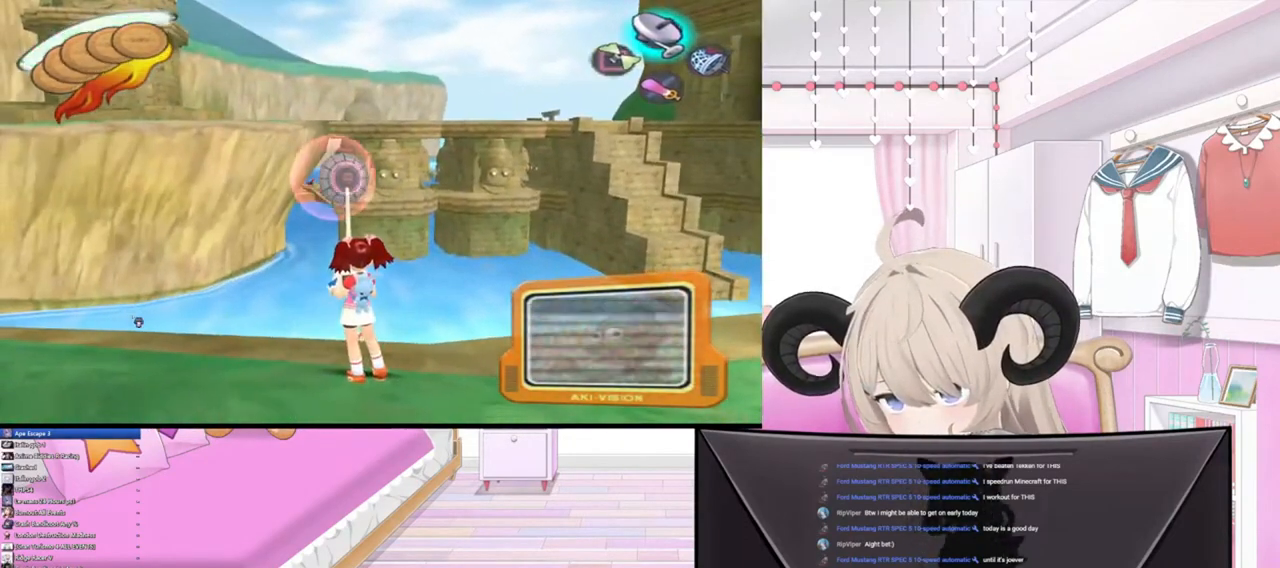
{"buttons": [], "left_stick": "up", "right_stick": "up-left", "events": [[233, "L1", "down"], [233, "left_stick", "up"], [367, "L1", "up"]]}
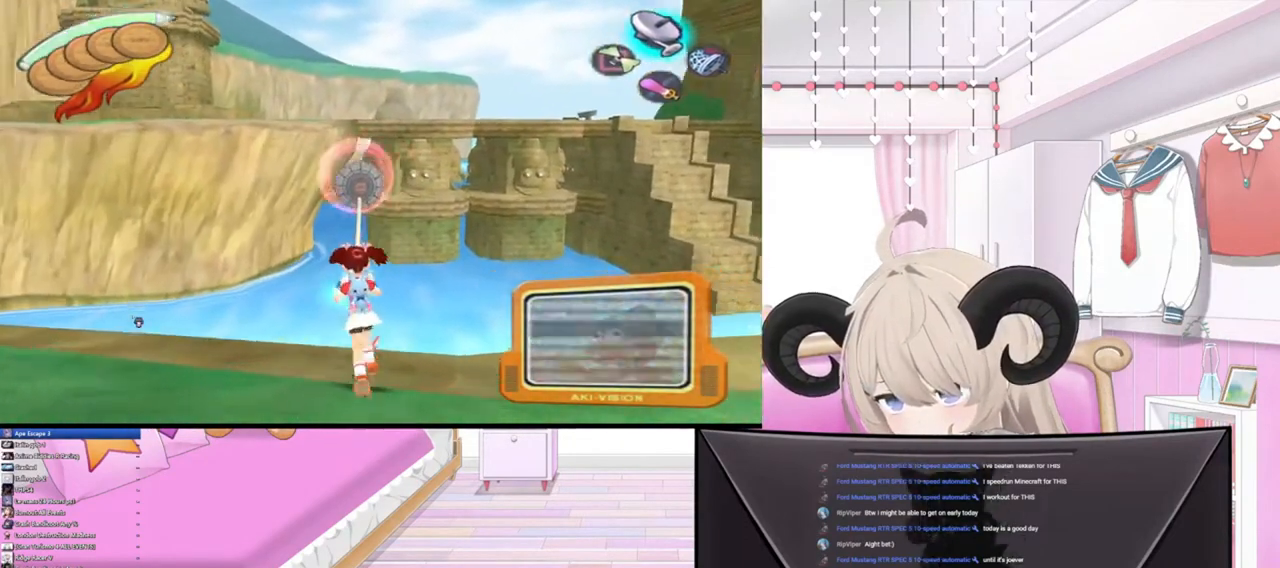
{"buttons": [], "left_stick": "up", "right_stick": "up-left", "events": []}
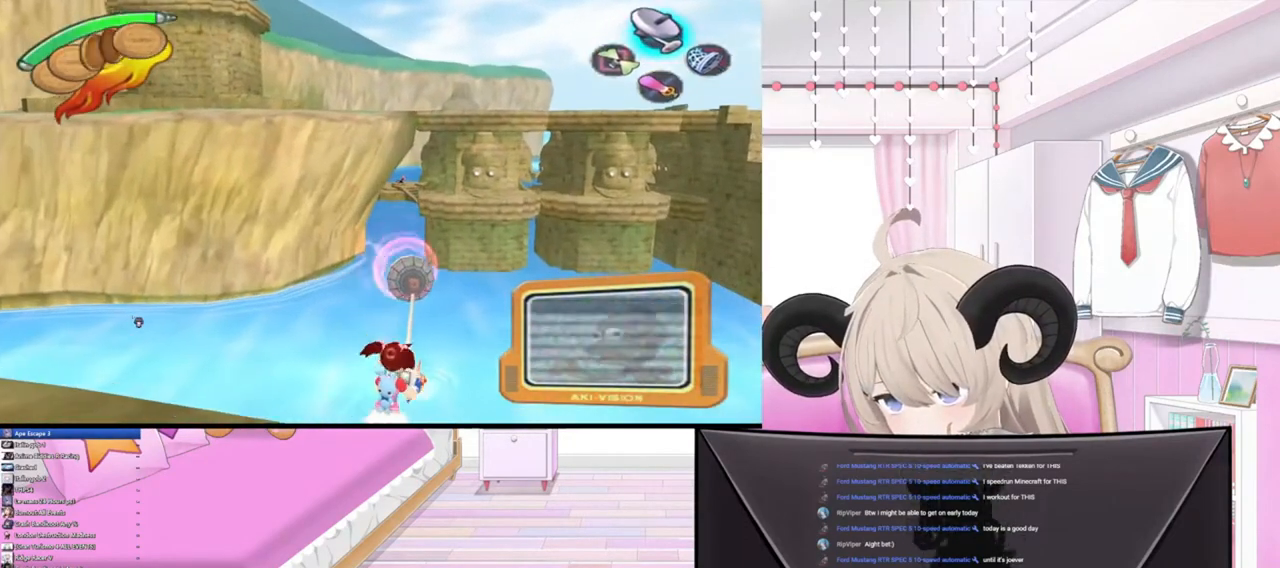
{"buttons": [], "left_stick": "up", "right_stick": "center", "events": [[500, "right_stick", "center"]]}
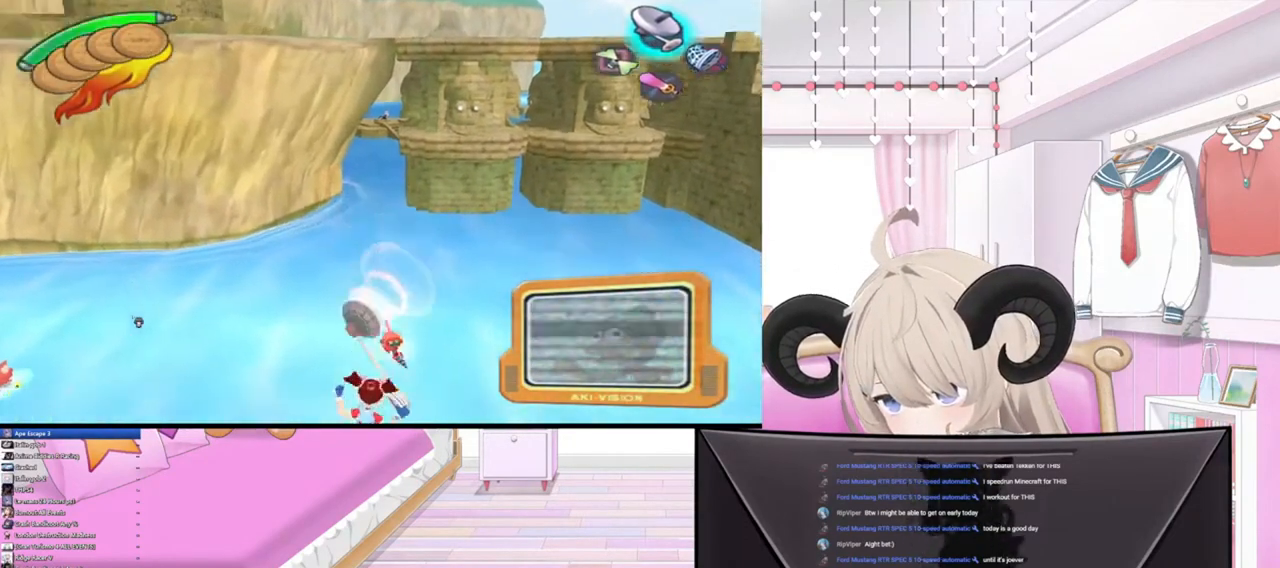
{"buttons": [], "left_stick": "up", "right_stick": "center", "events": []}
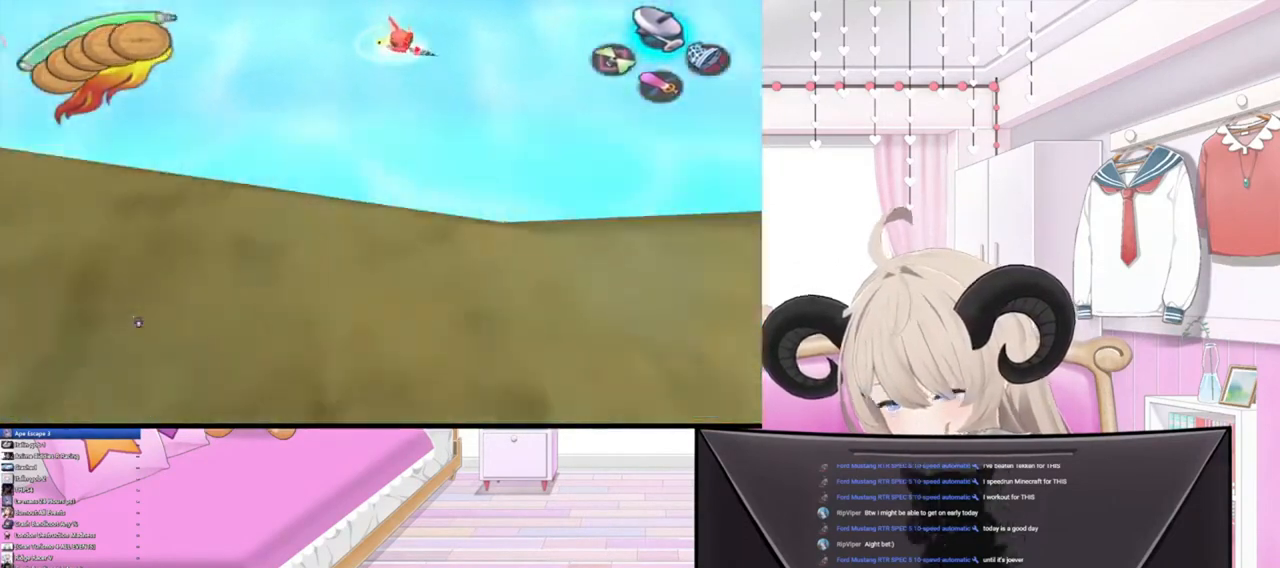
{"buttons": [], "left_stick": "up", "right_stick": "center", "events": []}
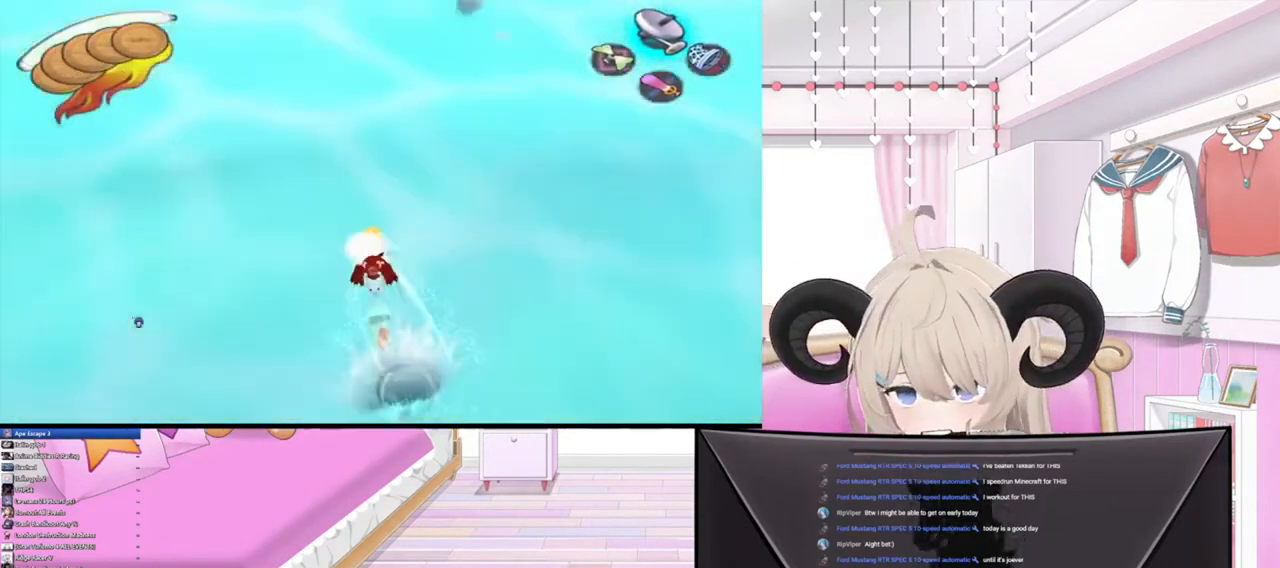
{"buttons": [], "left_stick": "up", "right_stick": "center", "events": []}
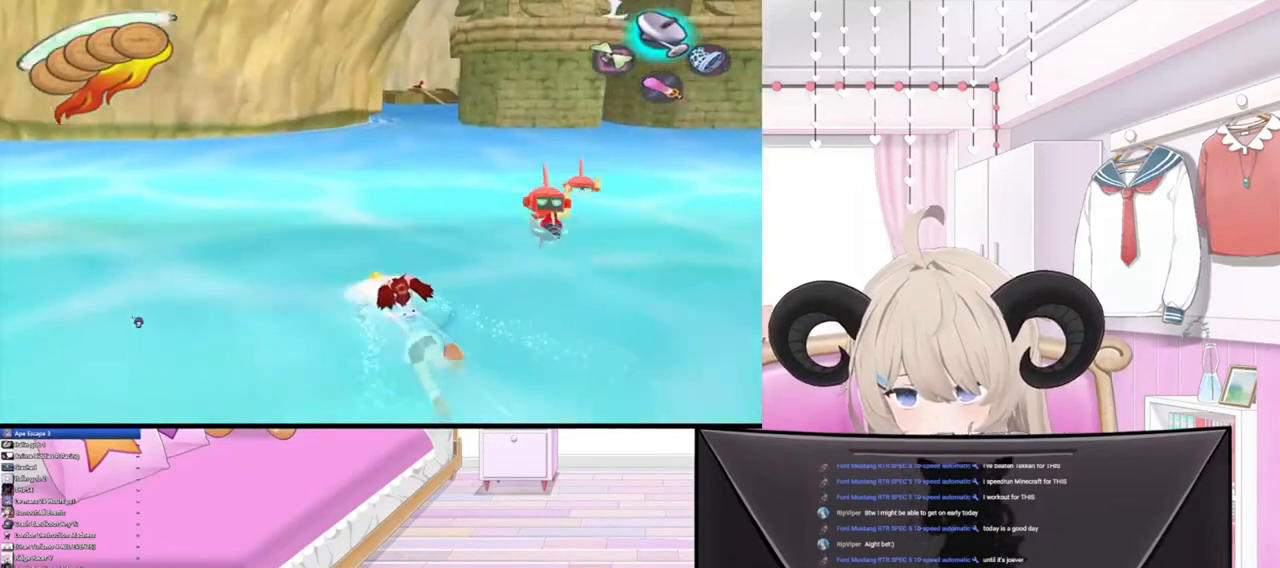
{"buttons": [], "left_stick": "up", "right_stick": "center", "events": []}